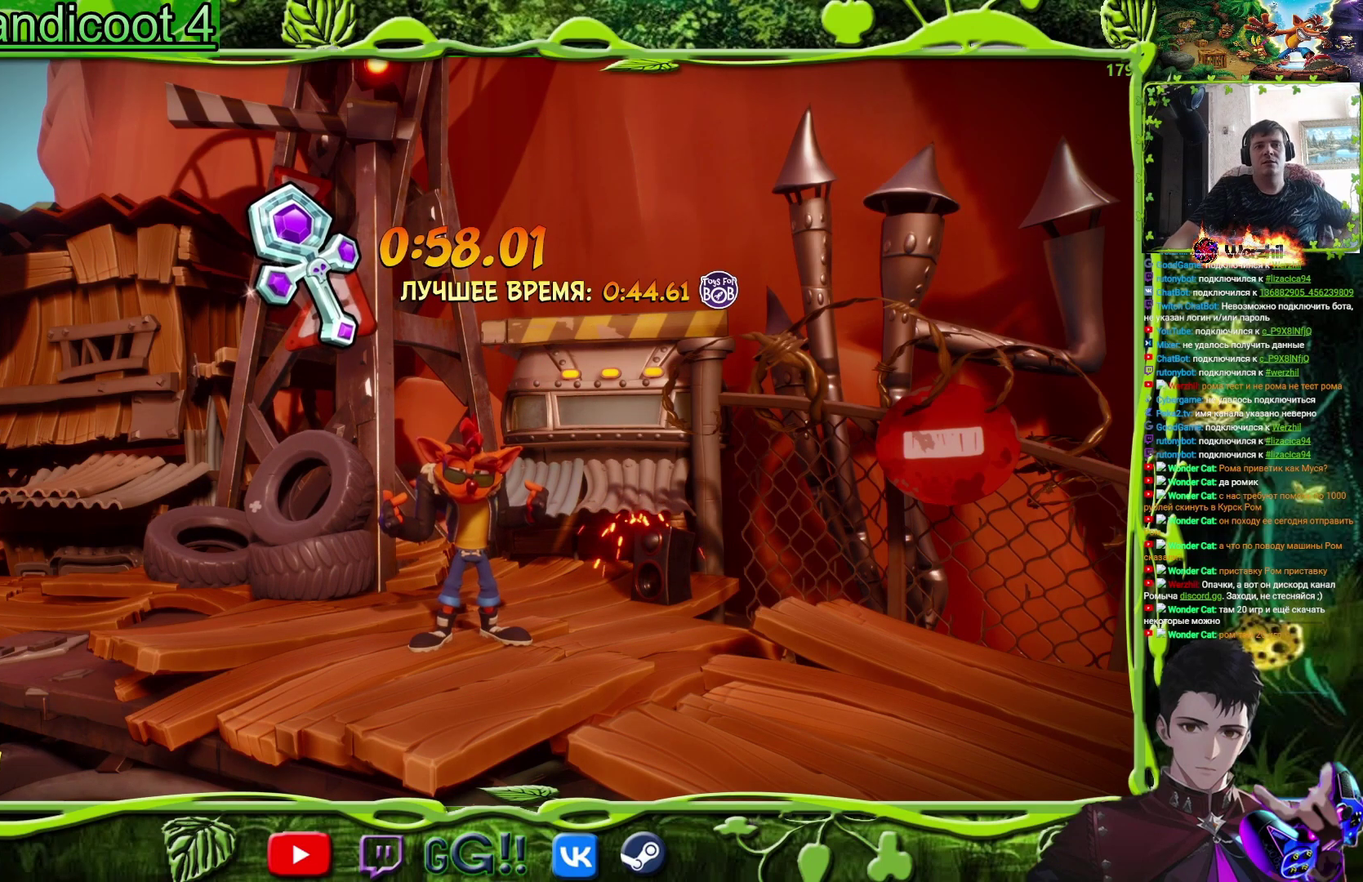
Gameplay with a controller (PlayStation layout); each line is a JSON object with the inputs held at the frame after it. "events" lists button and stick changes between this image and that frame as [ms after this image, input, new state], when the widget could be followed in between. Not read: L3 R3 left_stick right_stick.
{"buttons": ["CROSS"], "events": [[283, "CROSS", "down"]]}
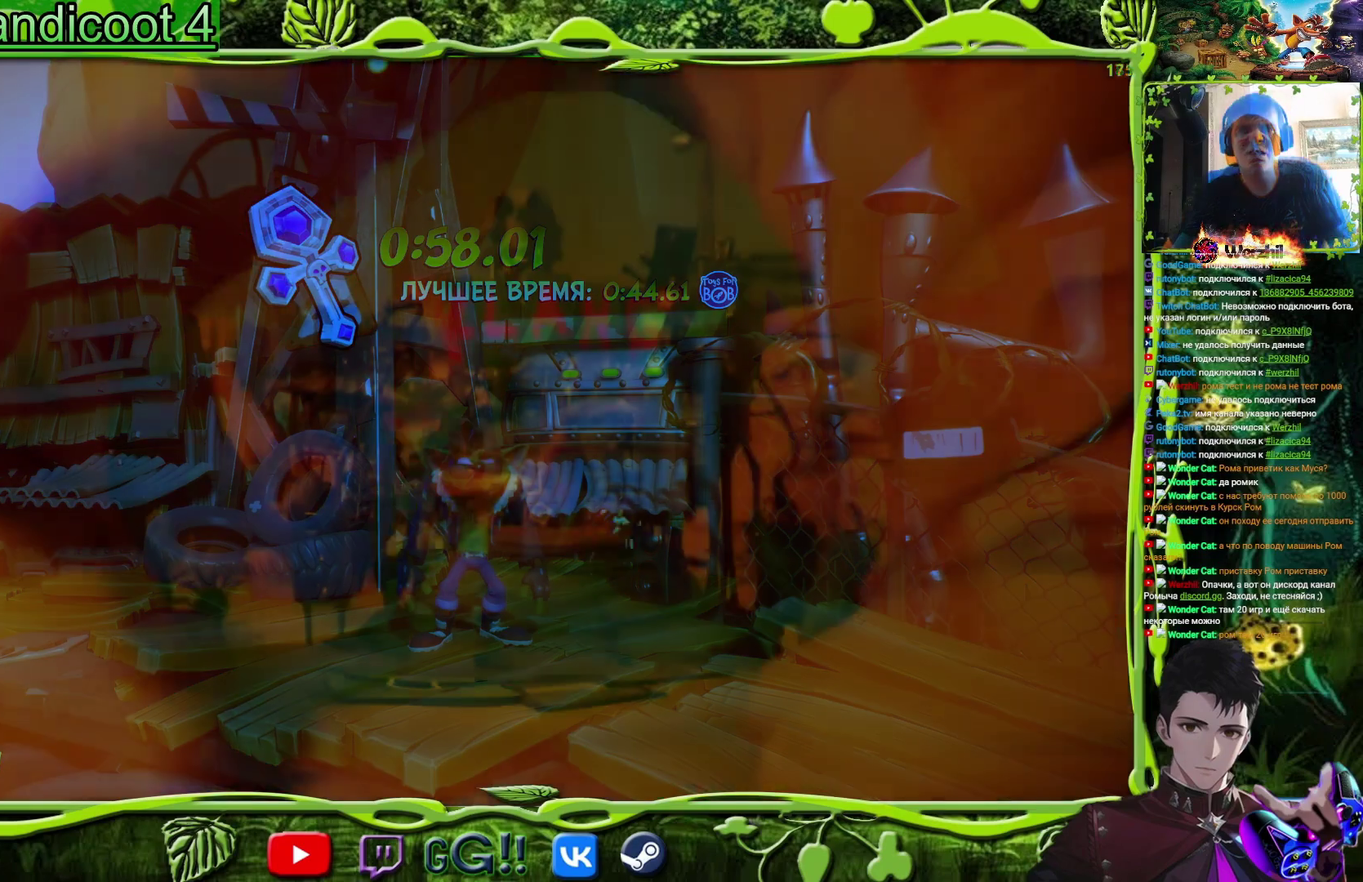
{"buttons": ["DPAD_UP", "DPAD_RIGHT"], "events": [[418, "DPAD_RIGHT", "down"], [451, "CROSS", "up"], [451, "DPAD_UP", "down"]]}
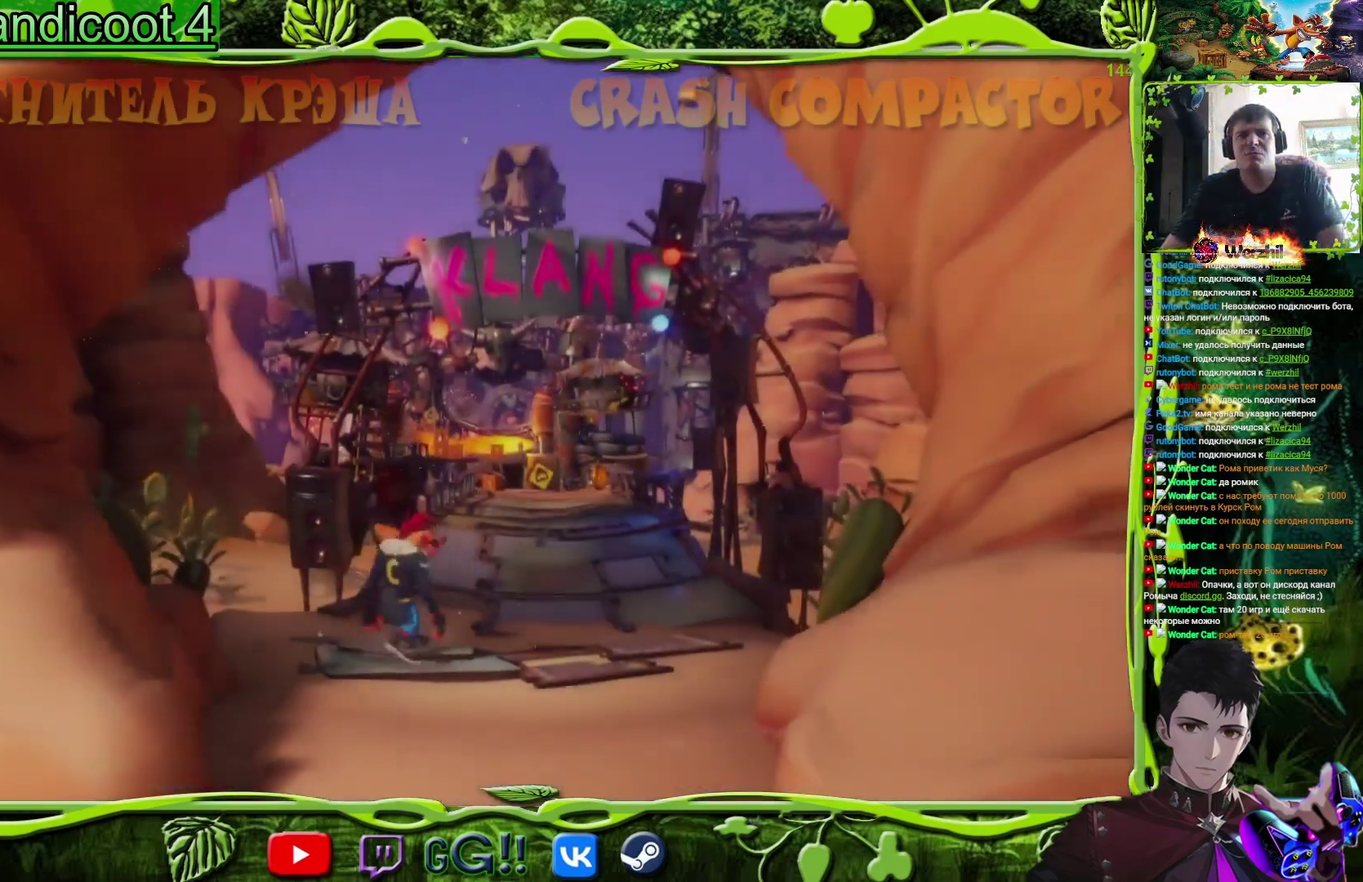
{"buttons": ["DPAD_UP"], "events": [[400, "DPAD_RIGHT", "up"]]}
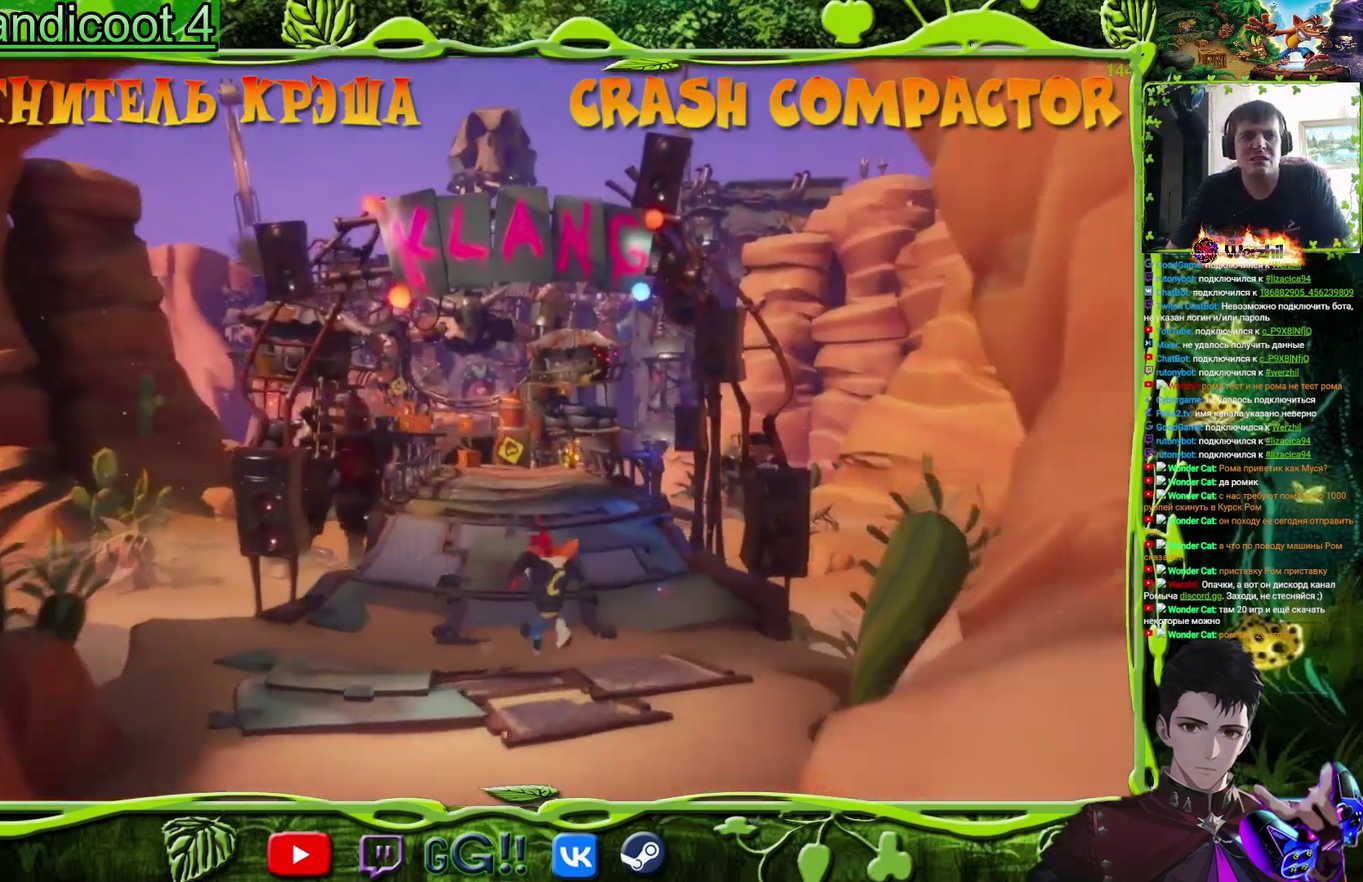
{"buttons": ["DPAD_UP"], "events": []}
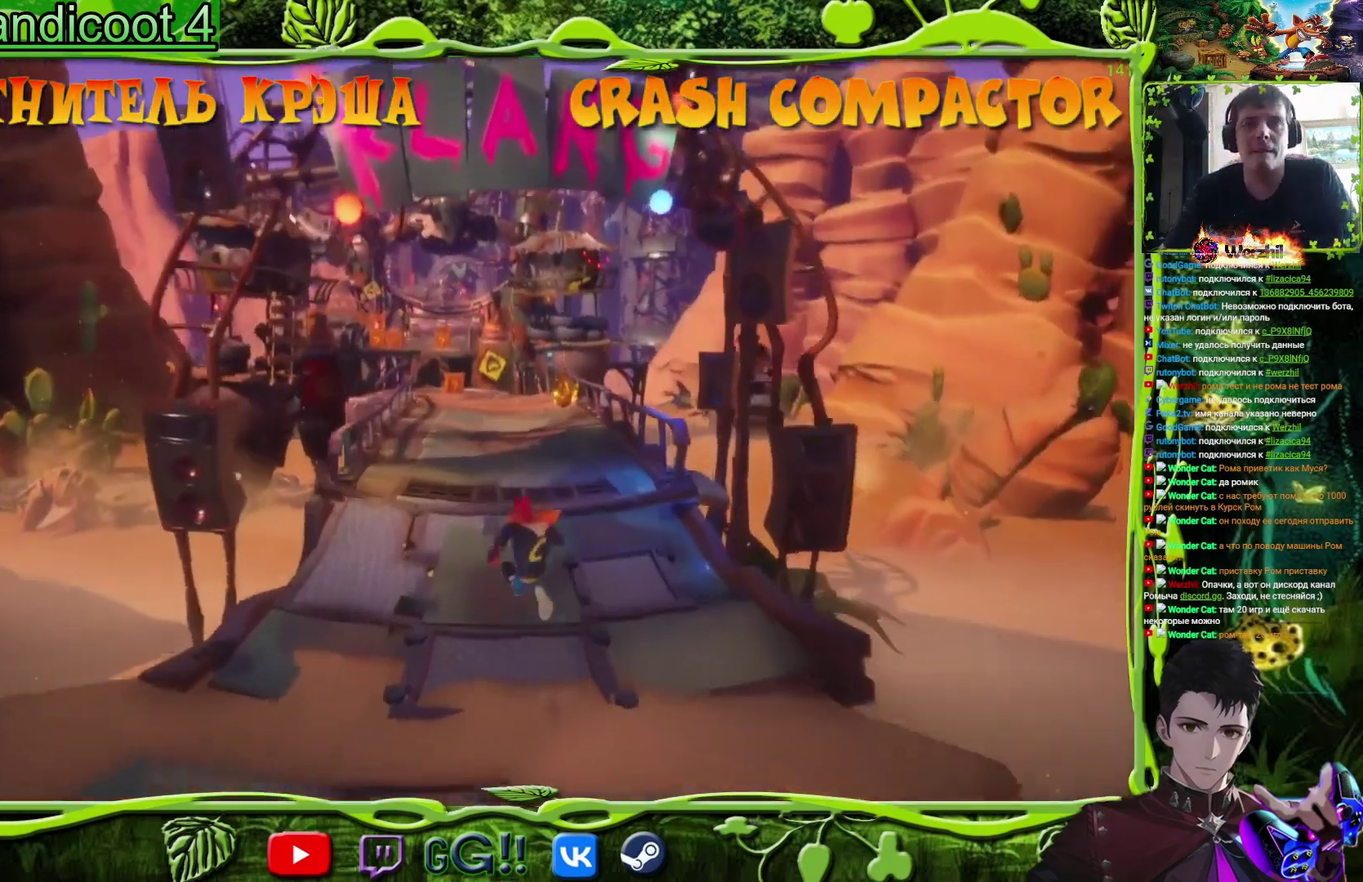
{"buttons": ["DPAD_UP"], "events": []}
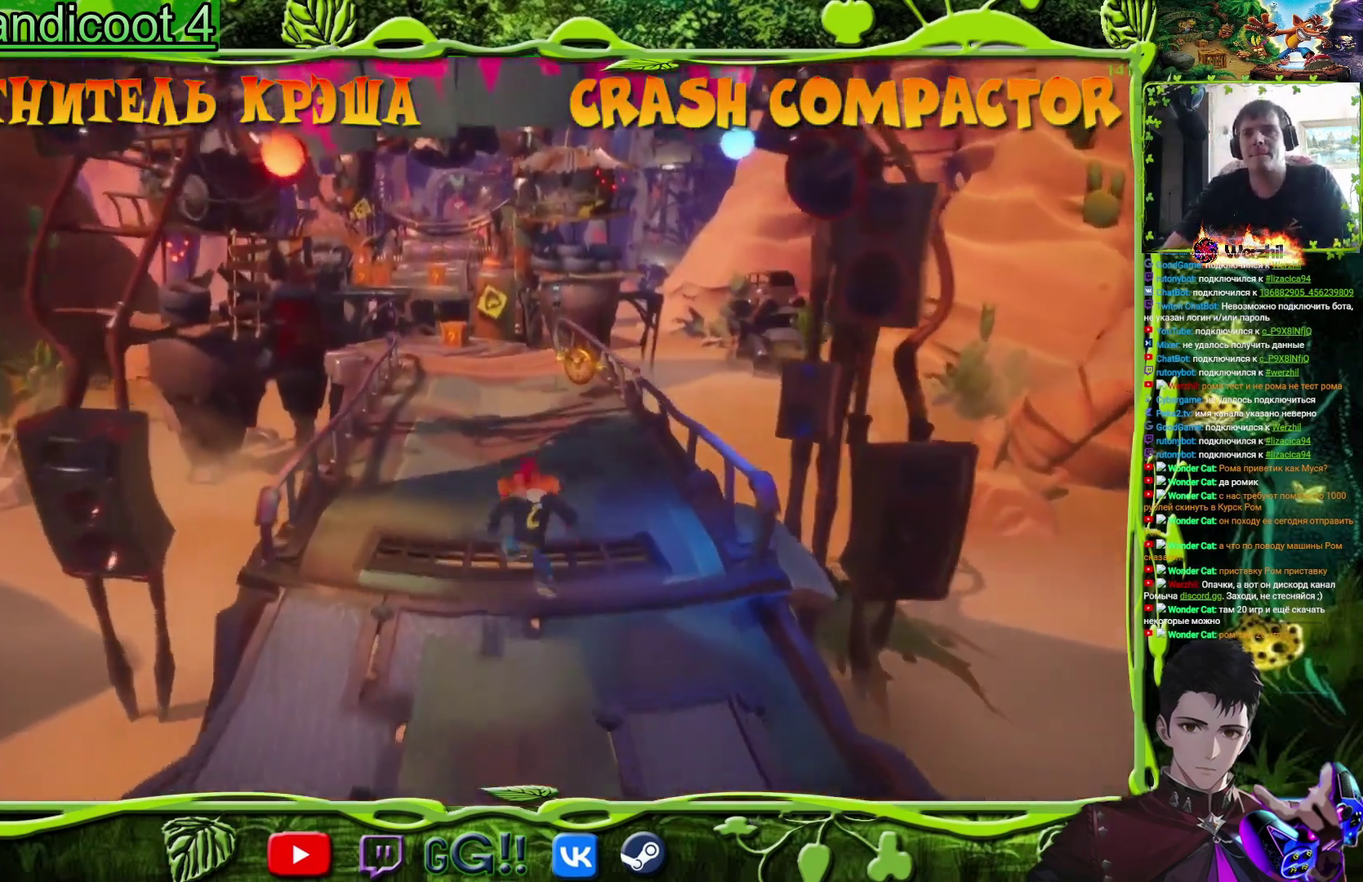
{"buttons": ["DPAD_UP"], "events": [[151, "DPAD_RIGHT", "down"], [301, "DPAD_RIGHT", "up"]]}
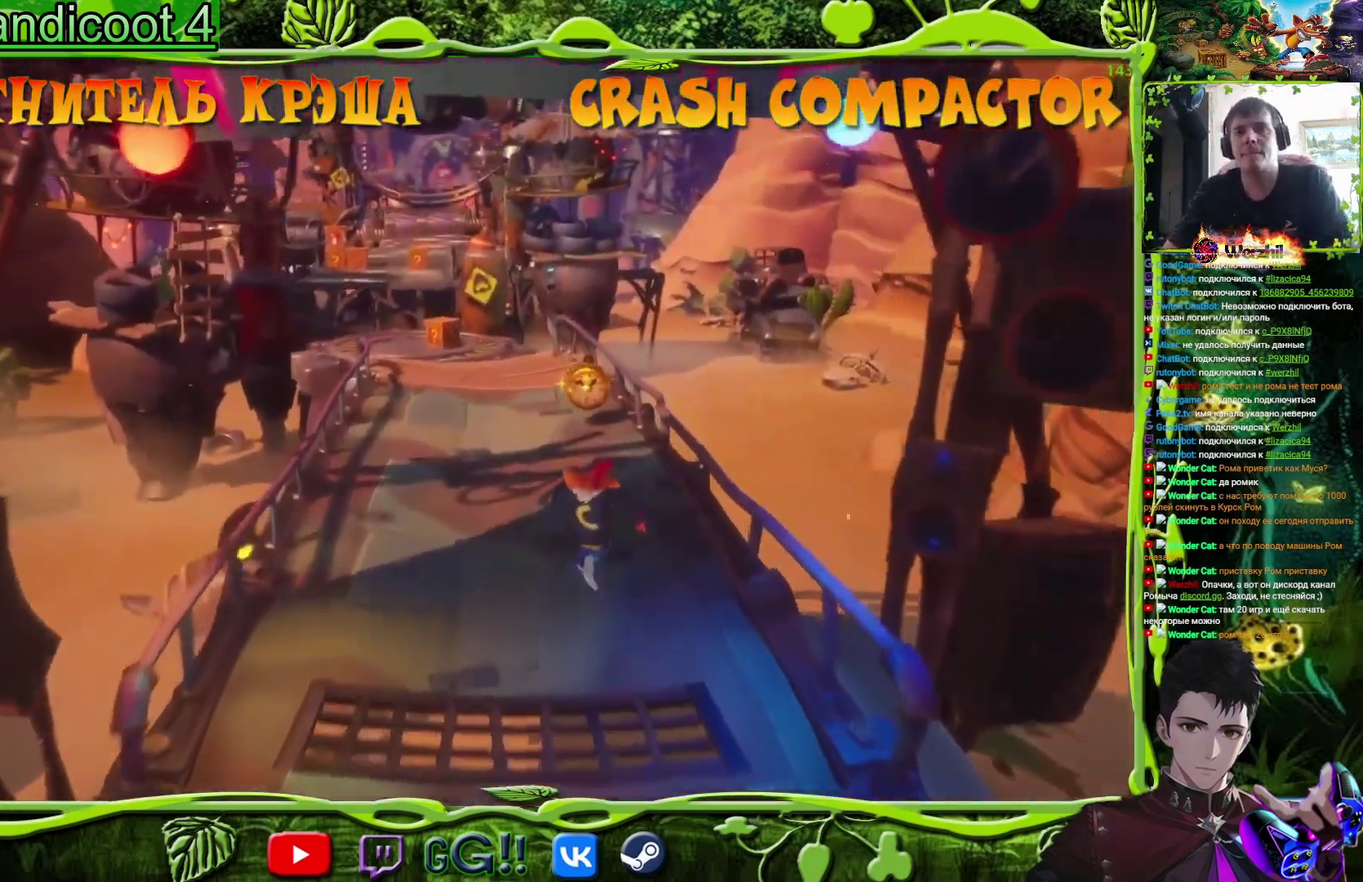
{"buttons": ["DPAD_UP"], "events": []}
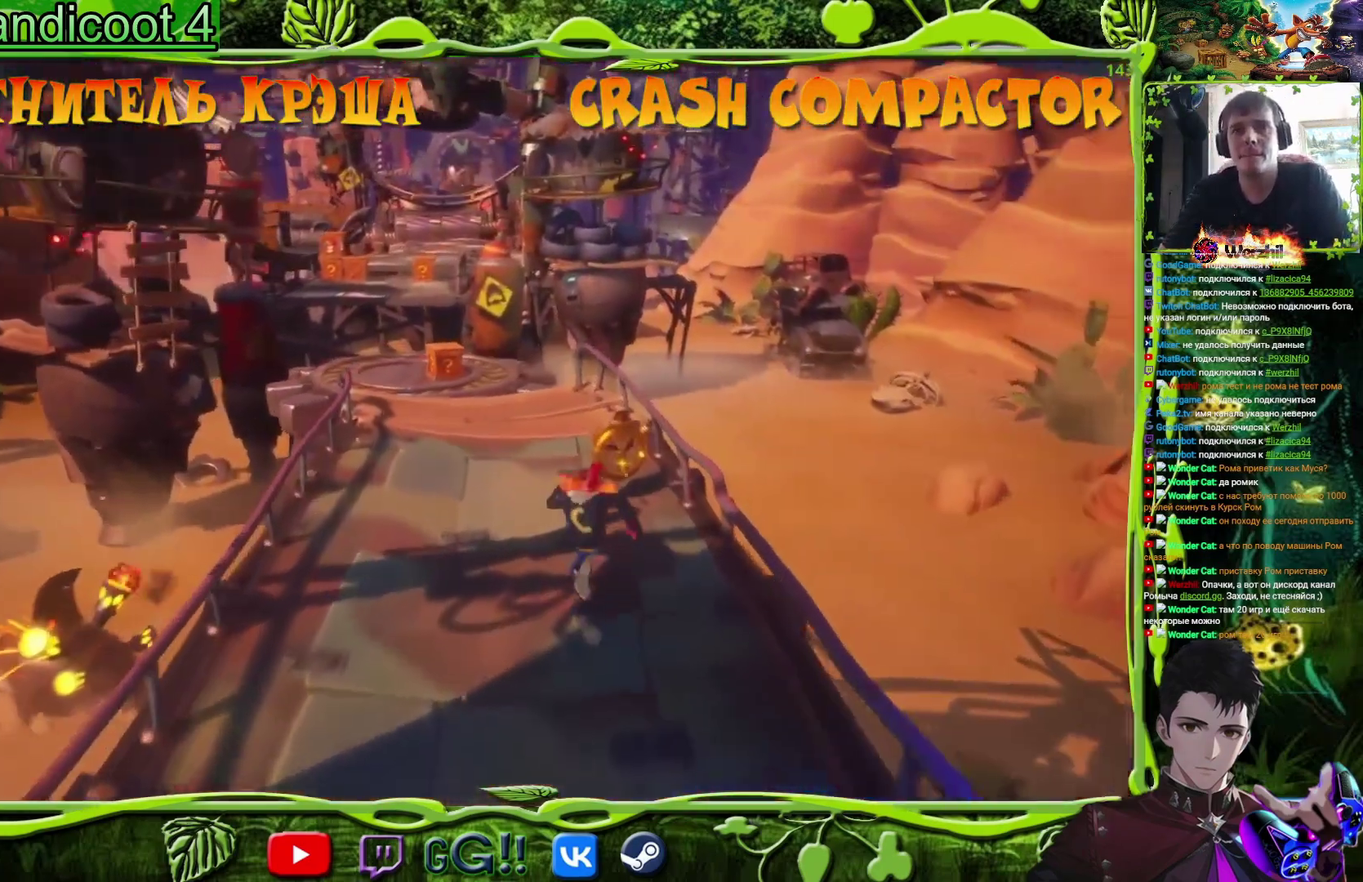
{"buttons": ["SQUARE", "DPAD_UP"], "events": [[34, "DPAD_RIGHT", "down"], [117, "DPAD_RIGHT", "up"], [201, "CIRCLE", "down"], [284, "CIRCLE", "up"], [418, "SQUARE", "down"]]}
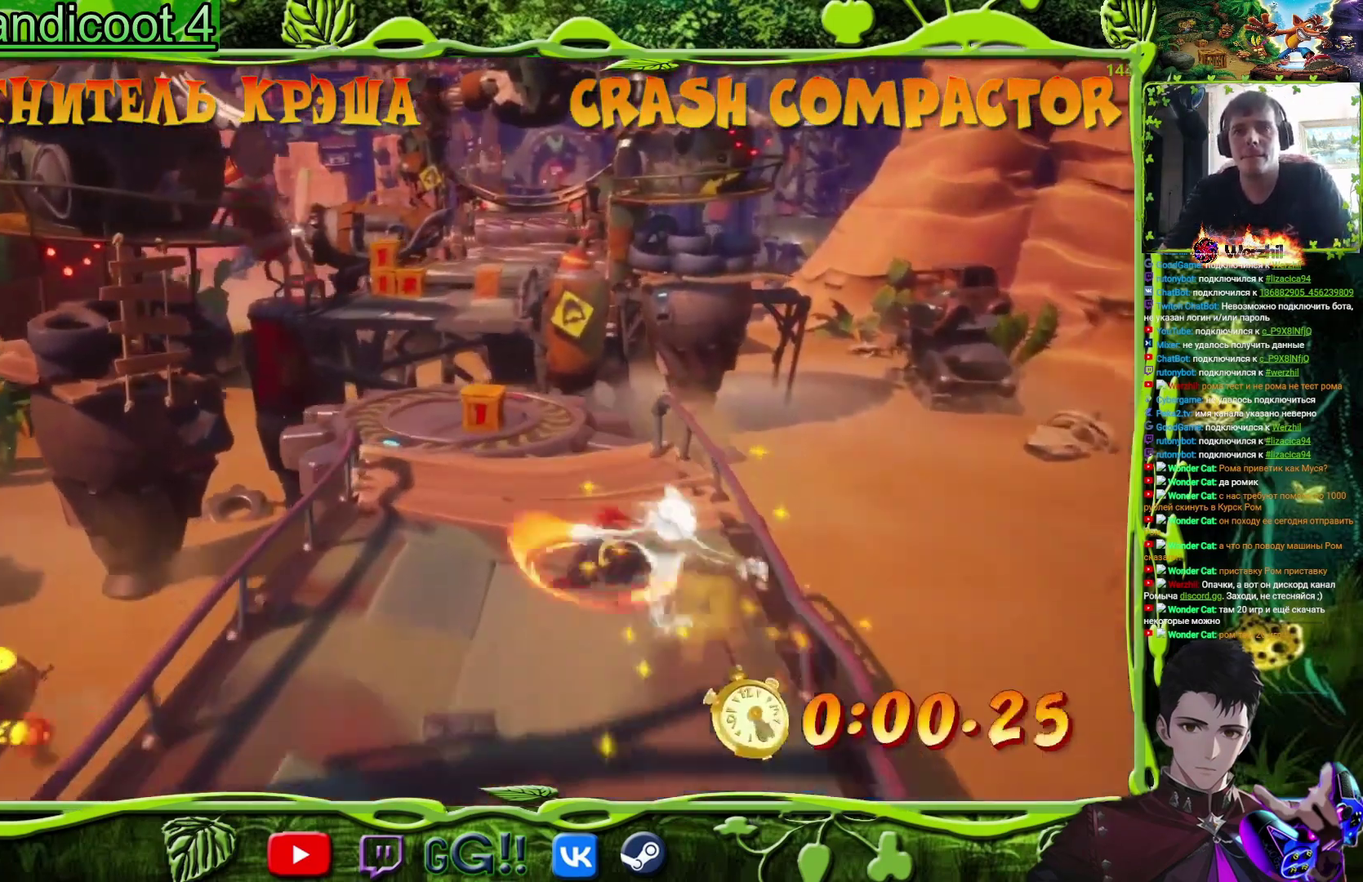
{"buttons": ["DPAD_UP"], "events": [[17, "DPAD_LEFT", "down"], [67, "SQUARE", "up"], [234, "DPAD_LEFT", "up"], [267, "SQUARE", "down"], [417, "SQUARE", "up"]]}
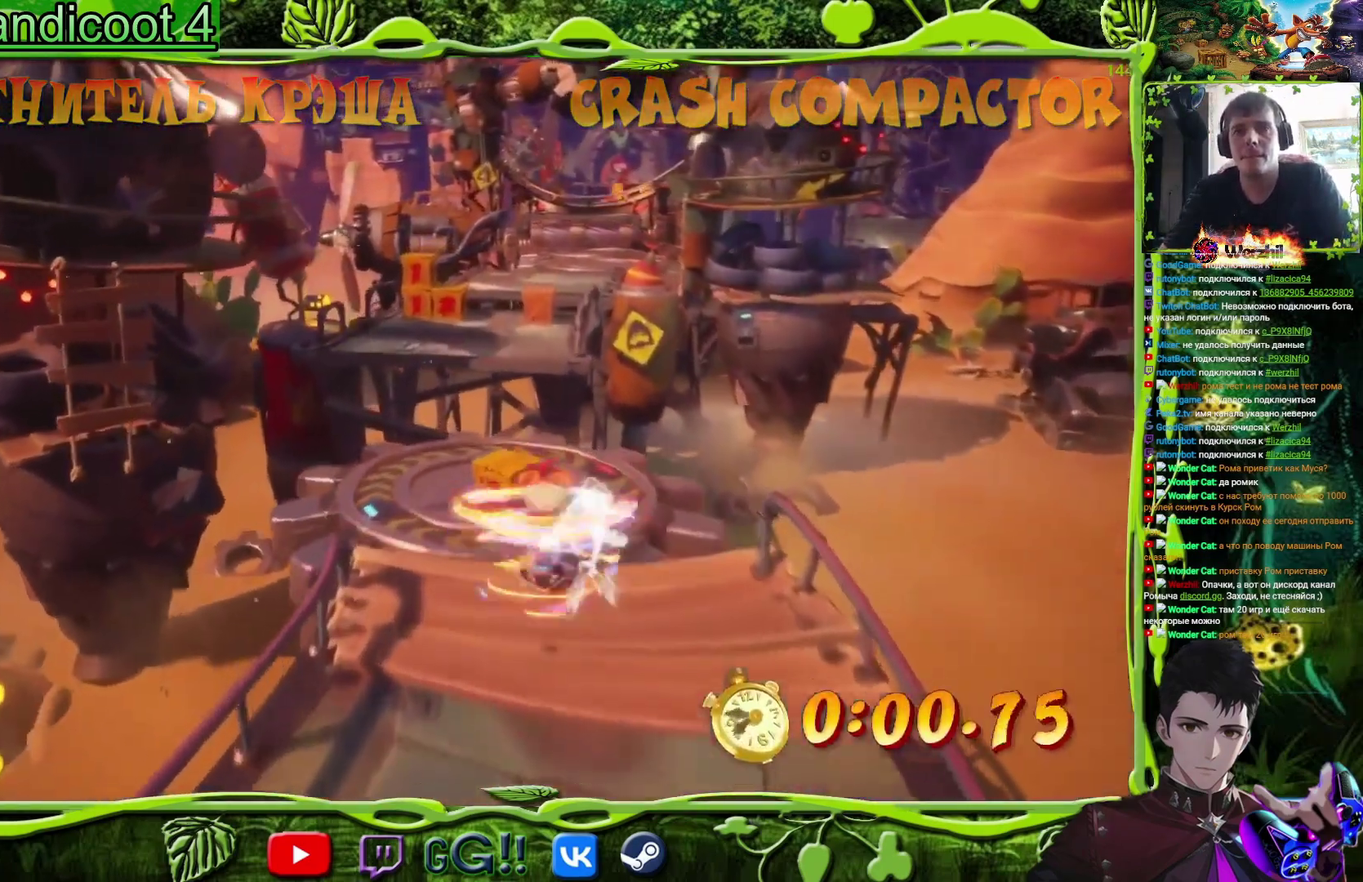
{"buttons": ["DPAD_UP"], "events": [[101, "SQUARE", "down"], [184, "DPAD_LEFT", "down"], [267, "SQUARE", "up"], [317, "DPAD_LEFT", "up"]]}
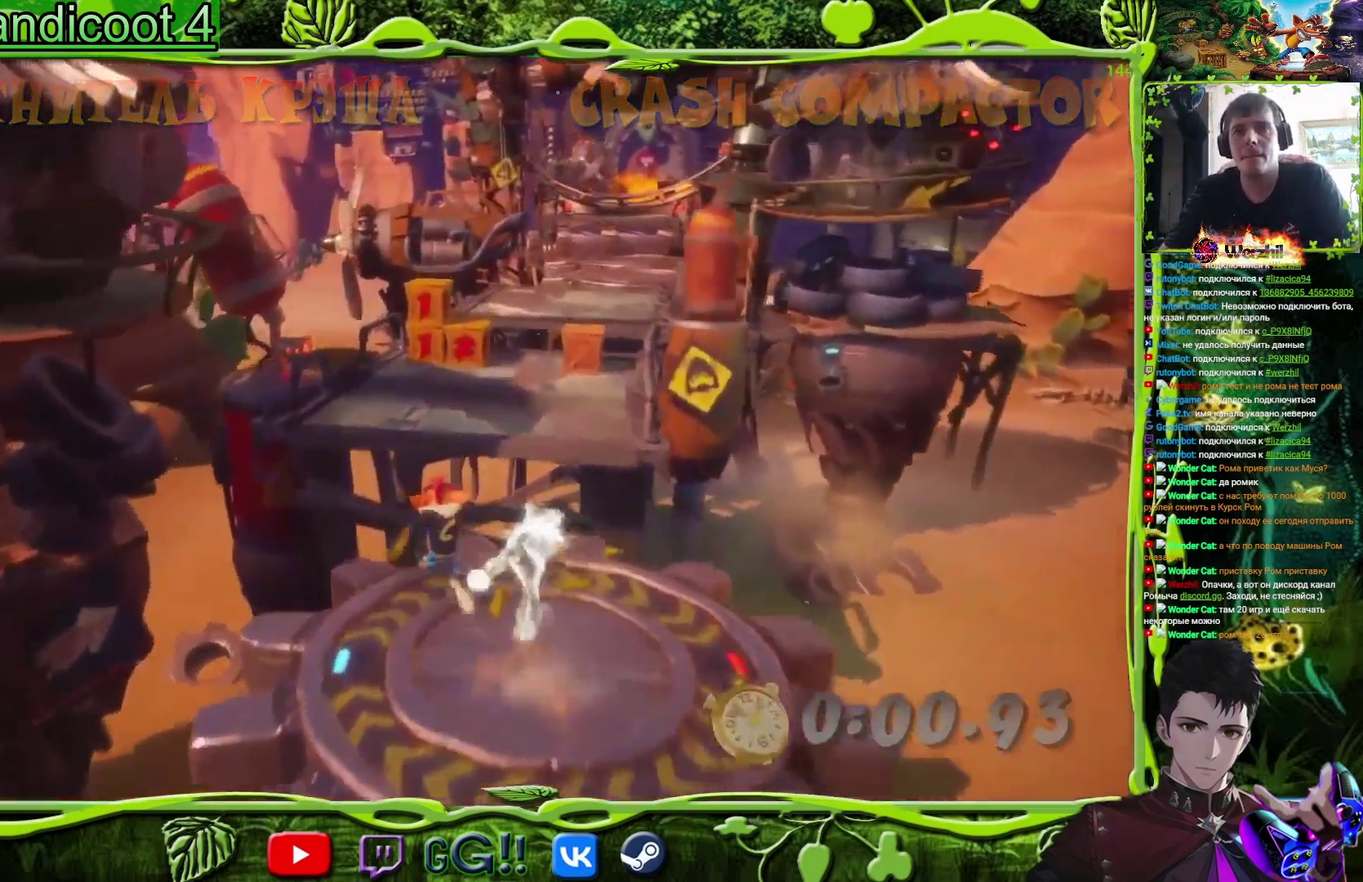
{"buttons": [], "events": [[50, "CROSS", "down"], [250, "CROSS", "up"], [250, "DPAD_LEFT", "down"], [400, "DPAD_LEFT", "up"], [467, "DPAD_UP", "up"]]}
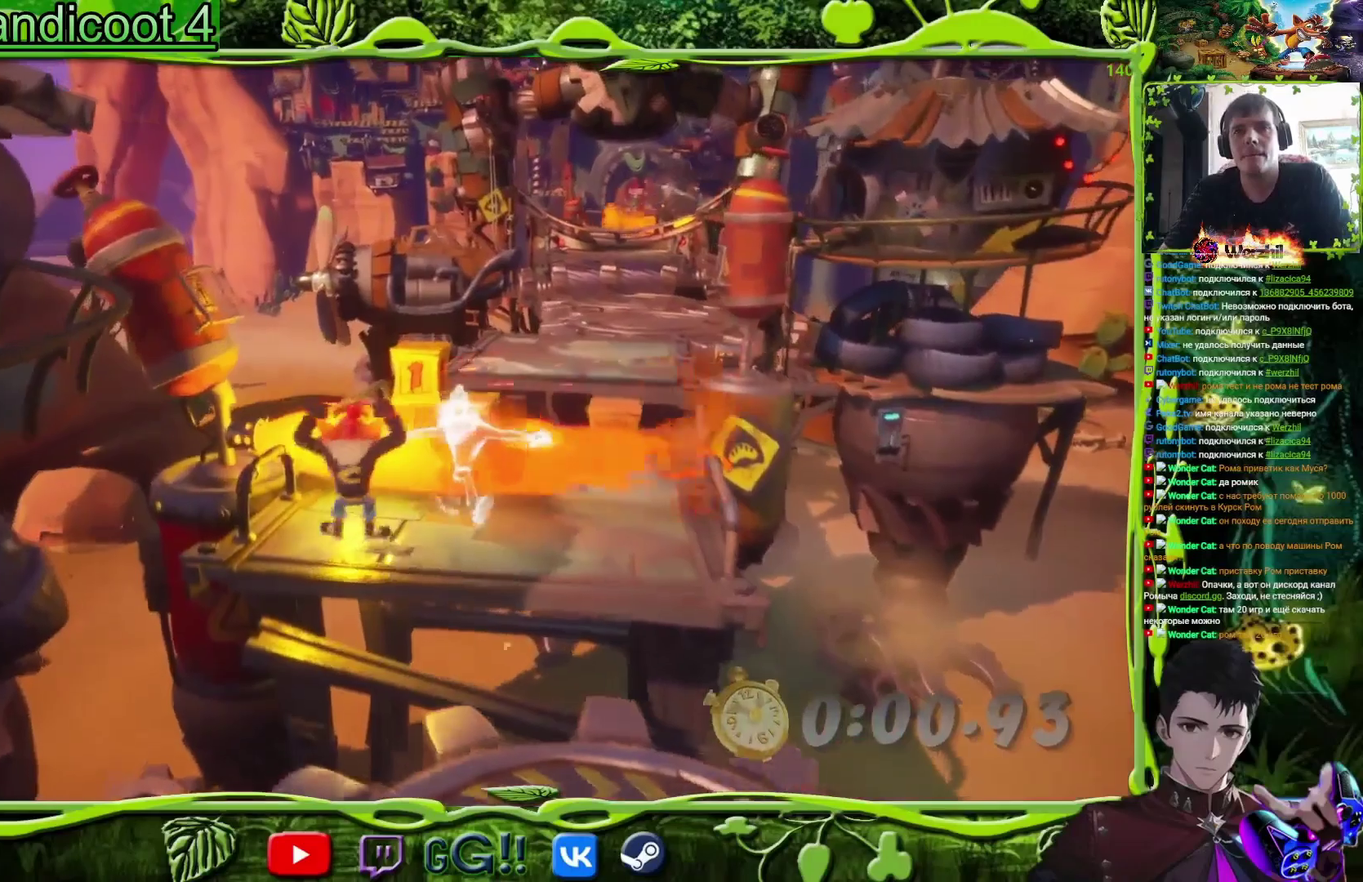
{"buttons": ["CROSS", "DPAD_UP", "DPAD_RIGHT"], "events": [[34, "DPAD_UP", "down"], [167, "CROSS", "down"], [501, "DPAD_RIGHT", "down"]]}
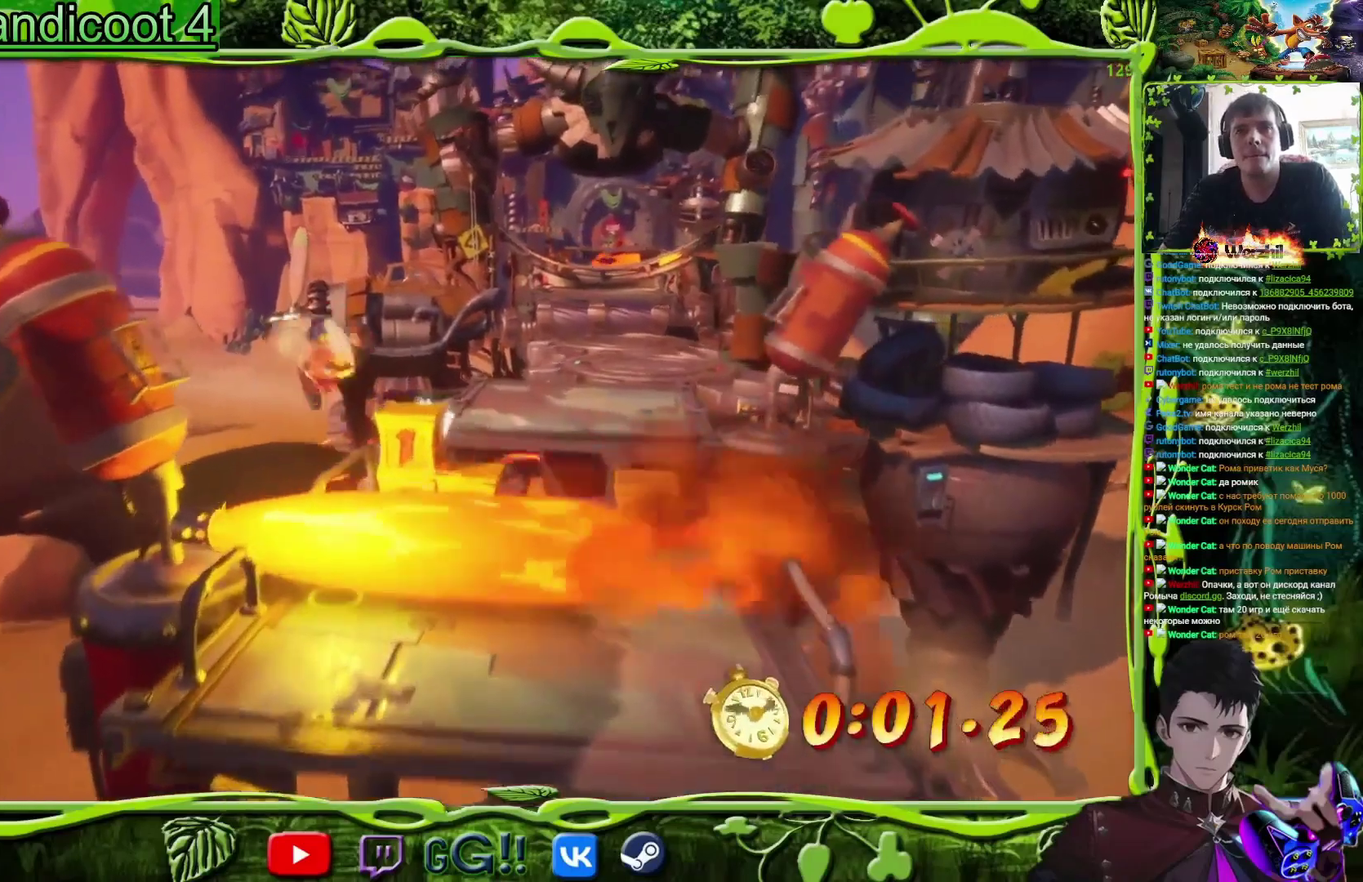
{"buttons": ["SQUARE", "DPAD_UP", "DPAD_RIGHT"], "events": [[33, "CROSS", "up"], [150, "DPAD_RIGHT", "up"], [250, "SQUARE", "down"], [300, "DPAD_RIGHT", "down"]]}
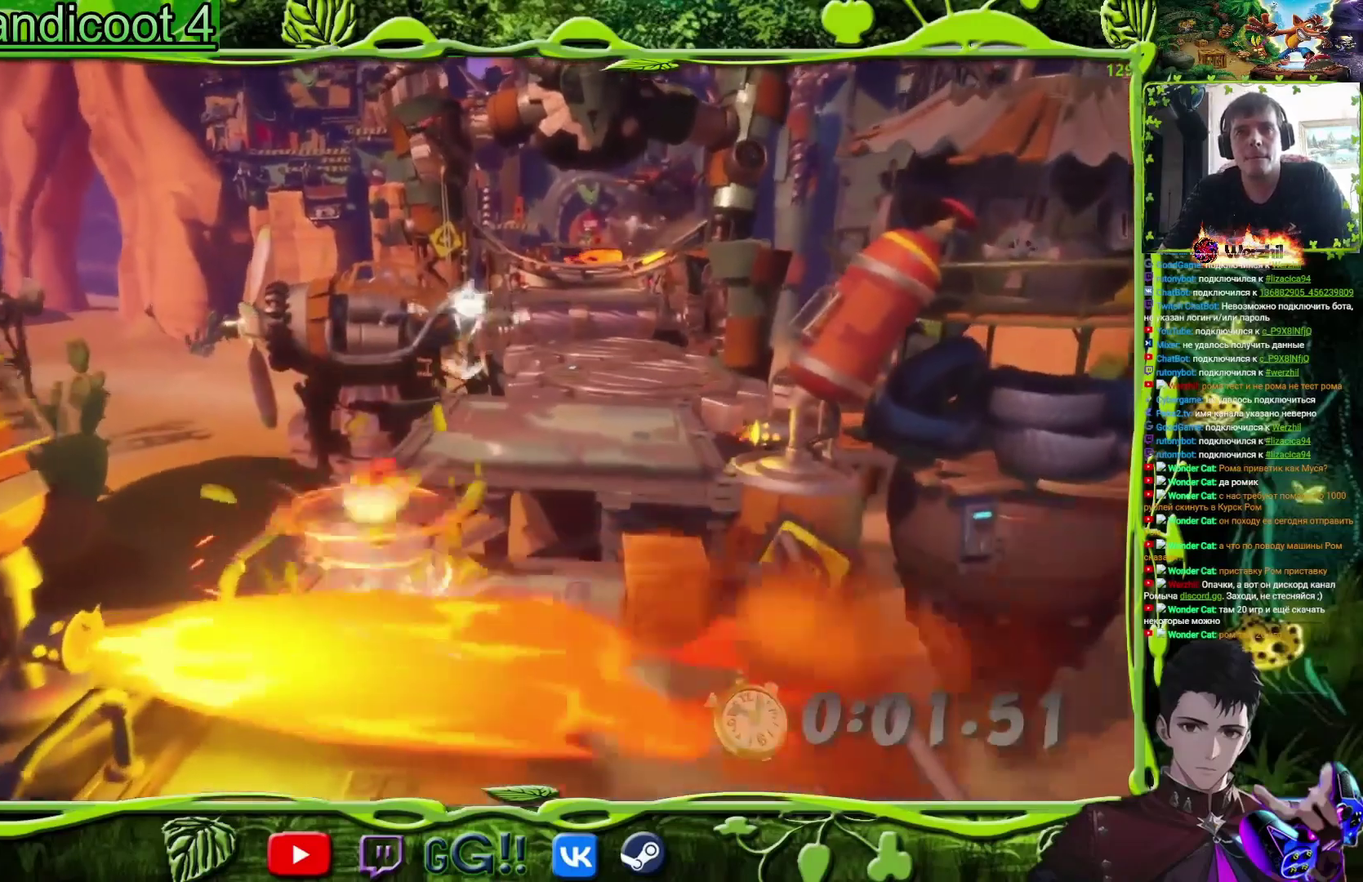
{"buttons": ["CROSS", "DPAD_UP"], "events": [[17, "SQUARE", "up"], [51, "DPAD_RIGHT", "up"], [401, "CROSS", "down"]]}
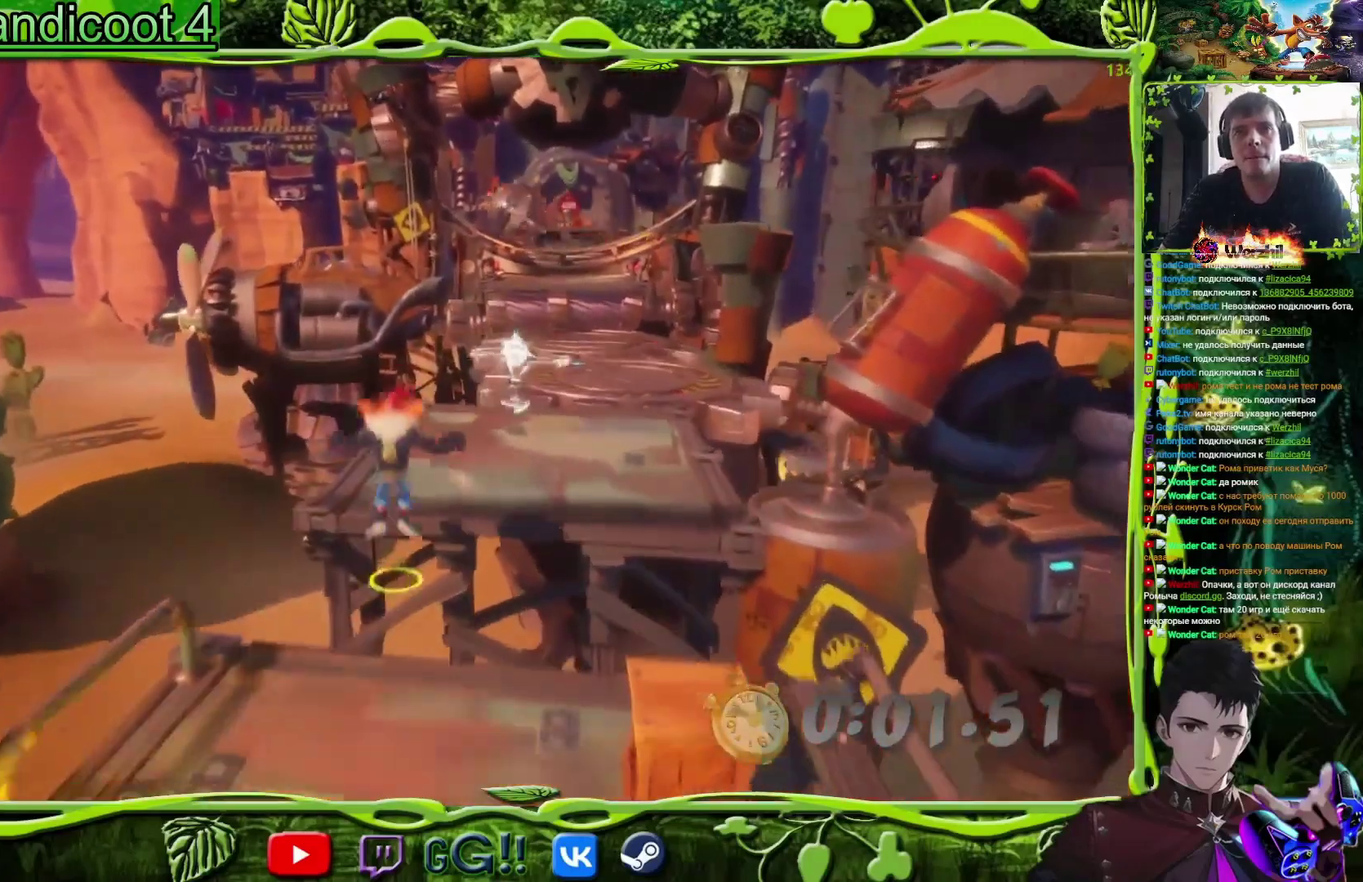
{"buttons": ["SQUARE", "DPAD_UP"], "events": [[100, "DPAD_RIGHT", "down"], [117, "SQUARE", "down"], [217, "CROSS", "up"], [267, "SQUARE", "up"], [284, "DPAD_RIGHT", "up"], [434, "SQUARE", "down"]]}
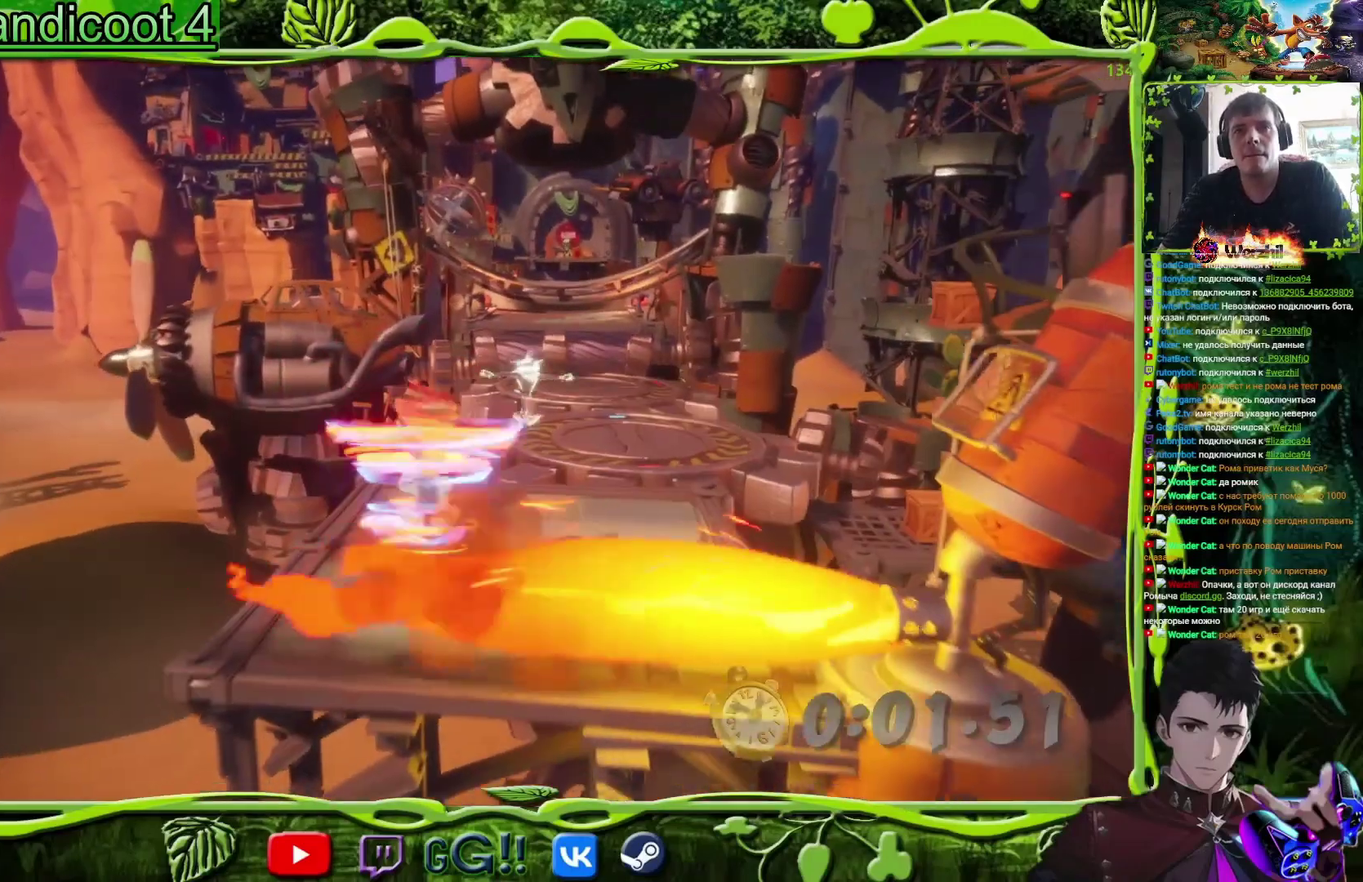
{"buttons": ["DPAD_UP", "DPAD_RIGHT"], "events": [[101, "SQUARE", "up"], [201, "DPAD_RIGHT", "down"], [284, "SQUARE", "down"], [468, "SQUARE", "up"]]}
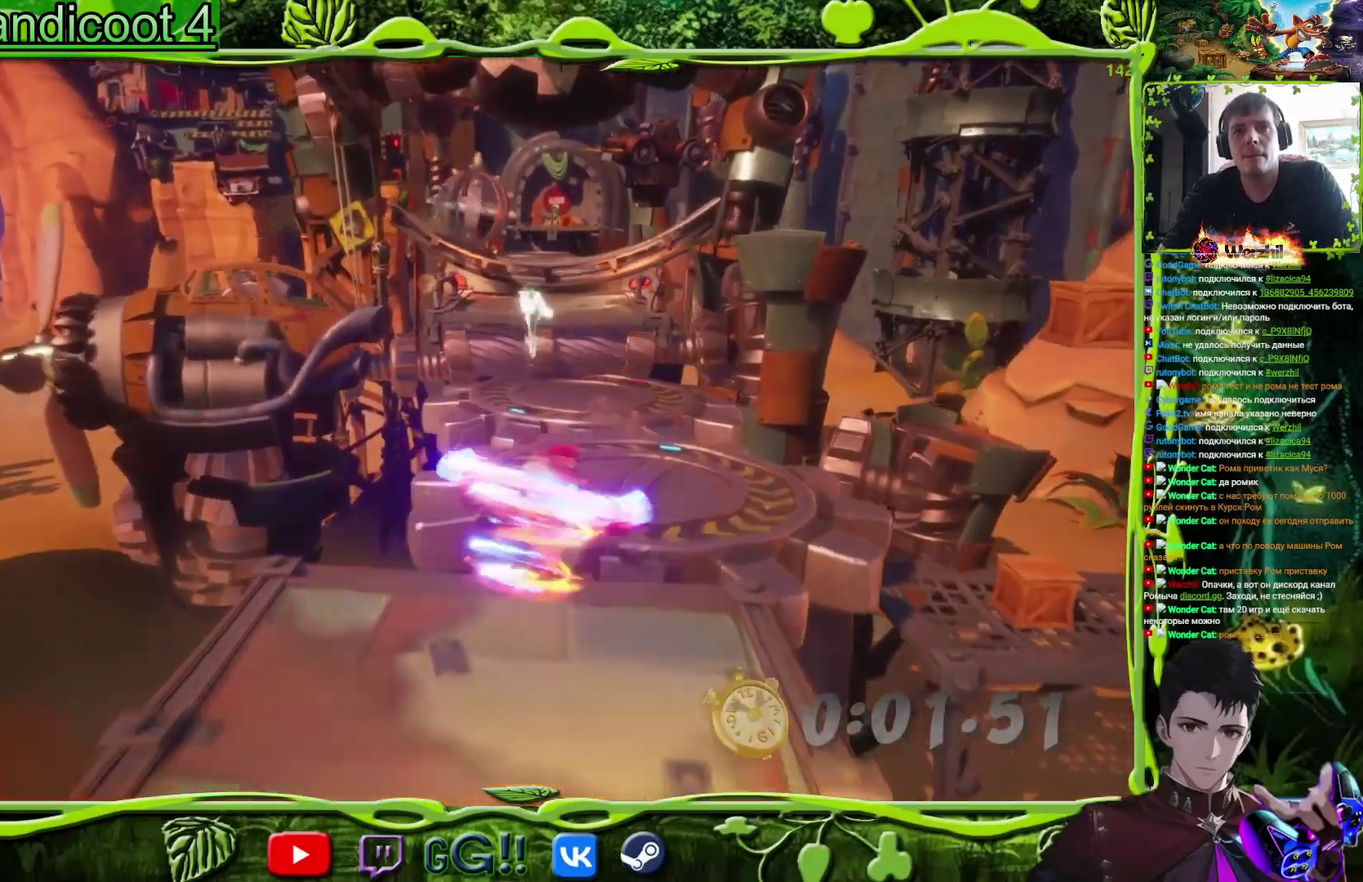
{"buttons": ["SQUARE", "DPAD_UP"], "events": [[100, "DPAD_RIGHT", "up"], [284, "CIRCLE", "down"], [400, "CIRCLE", "up"], [500, "SQUARE", "down"]]}
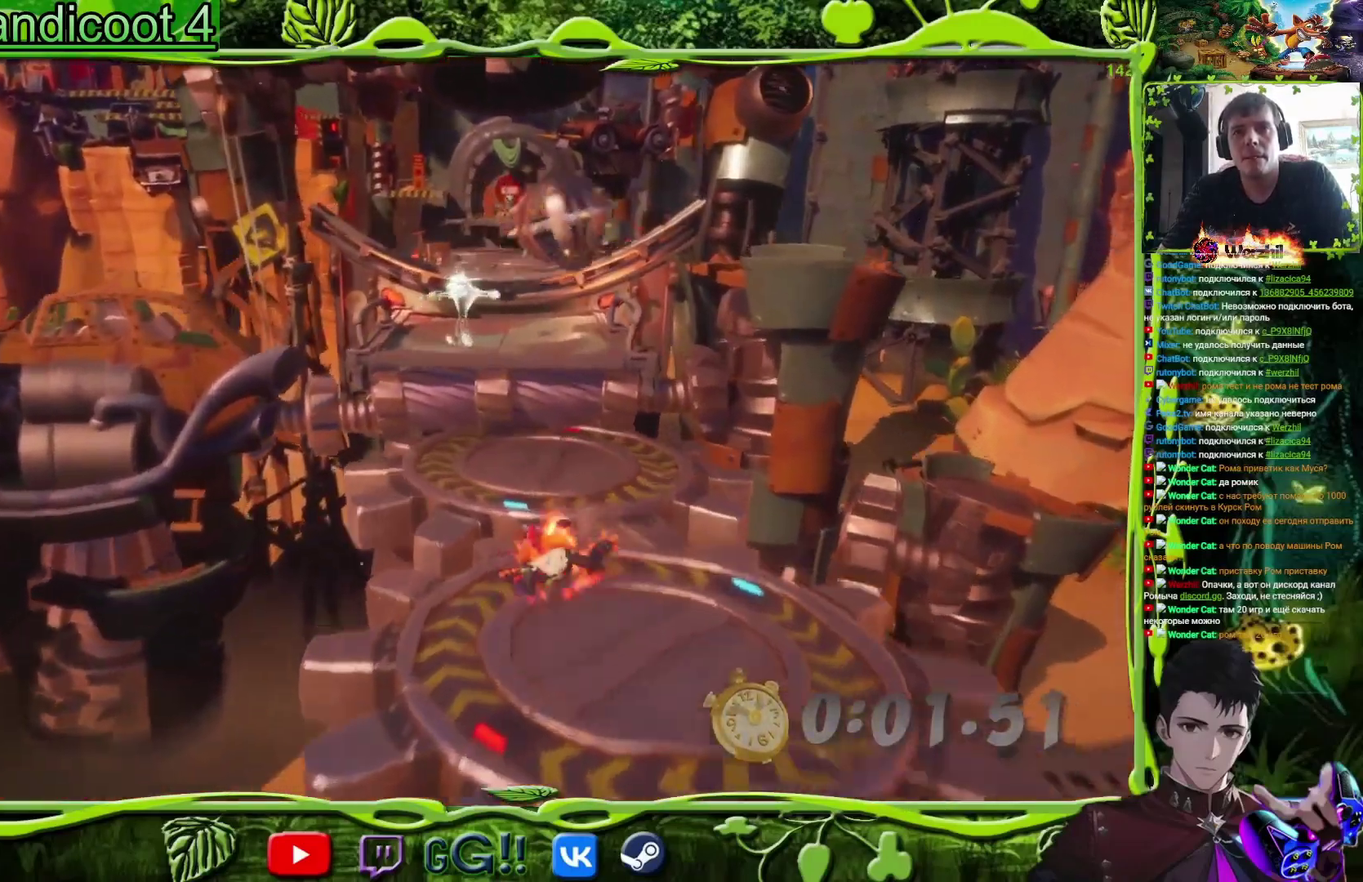
{"buttons": ["CROSS", "SQUARE", "DPAD_UP"], "events": [[151, "SQUARE", "up"], [301, "CROSS", "down"], [418, "SQUARE", "down"]]}
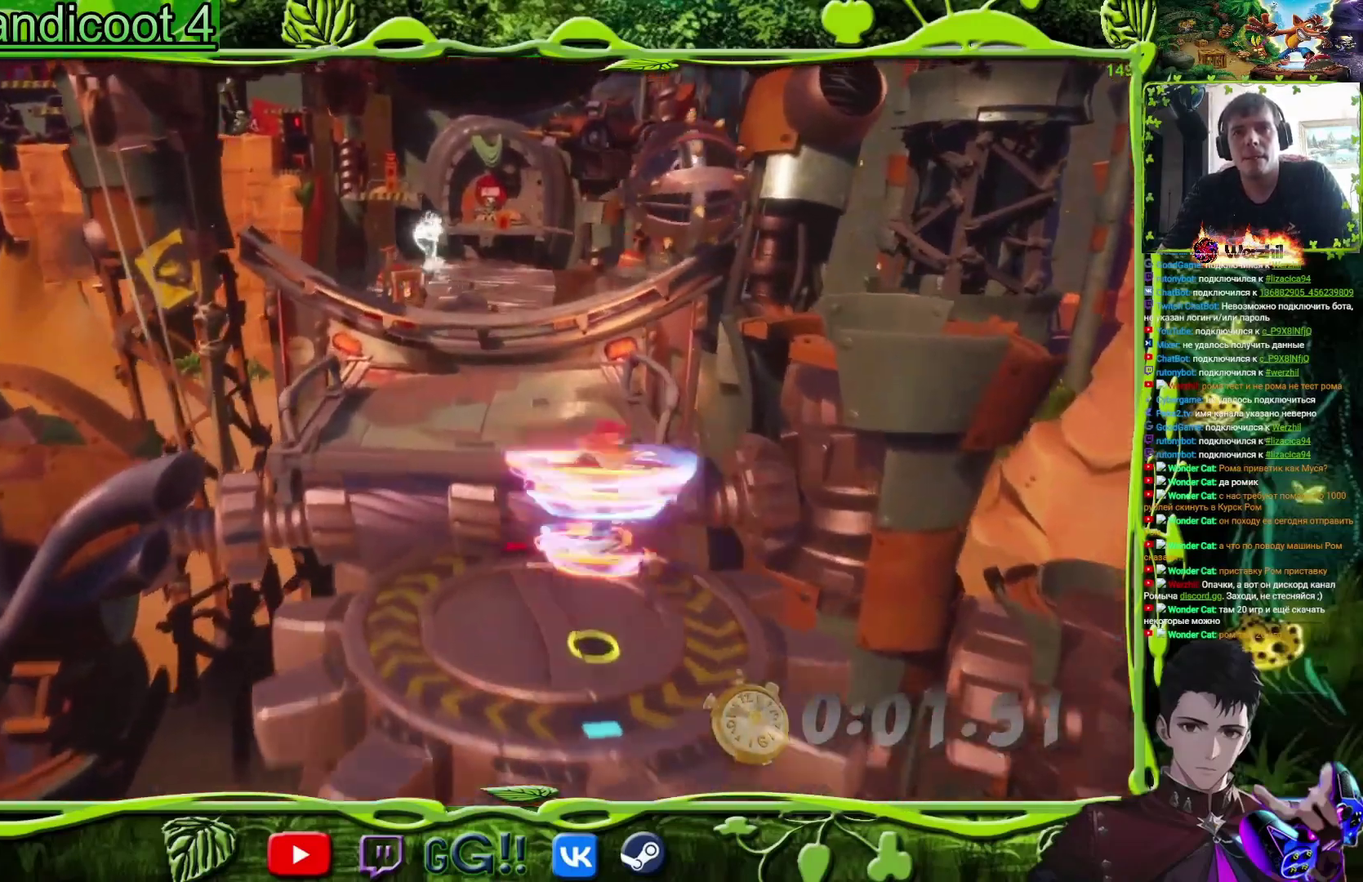
{"buttons": ["DPAD_UP"], "events": [[83, "SQUARE", "up"], [267, "DPAD_LEFT", "down"], [267, "SQUARE", "down"], [284, "CROSS", "up"], [367, "SQUARE", "up"], [384, "DPAD_LEFT", "up"]]}
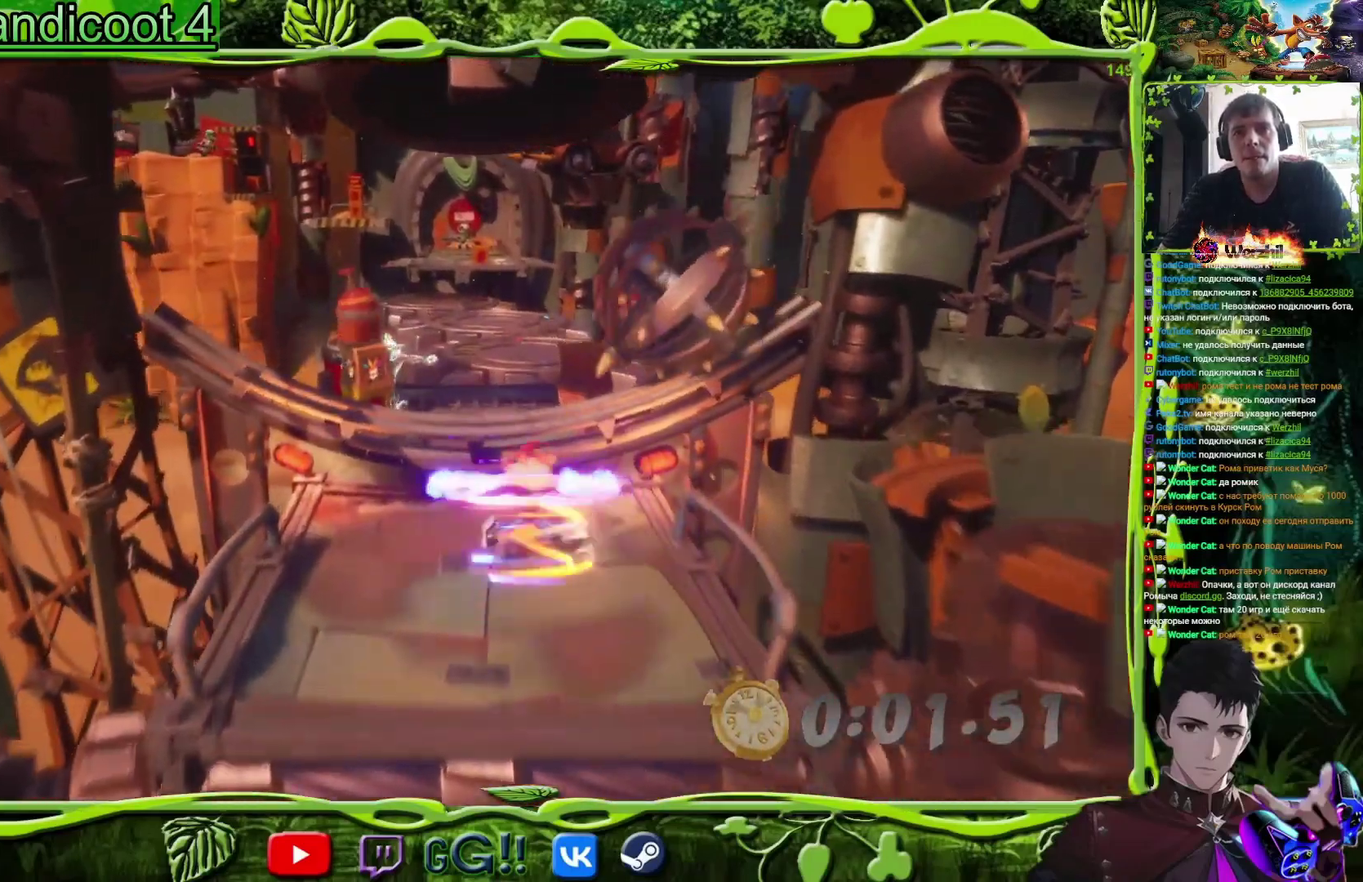
{"buttons": ["CROSS", "SQUARE", "DPAD_UP", "DPAD_LEFT"], "events": [[17, "DPAD_RIGHT", "down"], [17, "DPAD_UP", "up"], [134, "DPAD_UP", "down"], [217, "CROSS", "down"], [217, "DPAD_RIGHT", "up"], [251, "DPAD_LEFT", "down"], [434, "SQUARE", "down"]]}
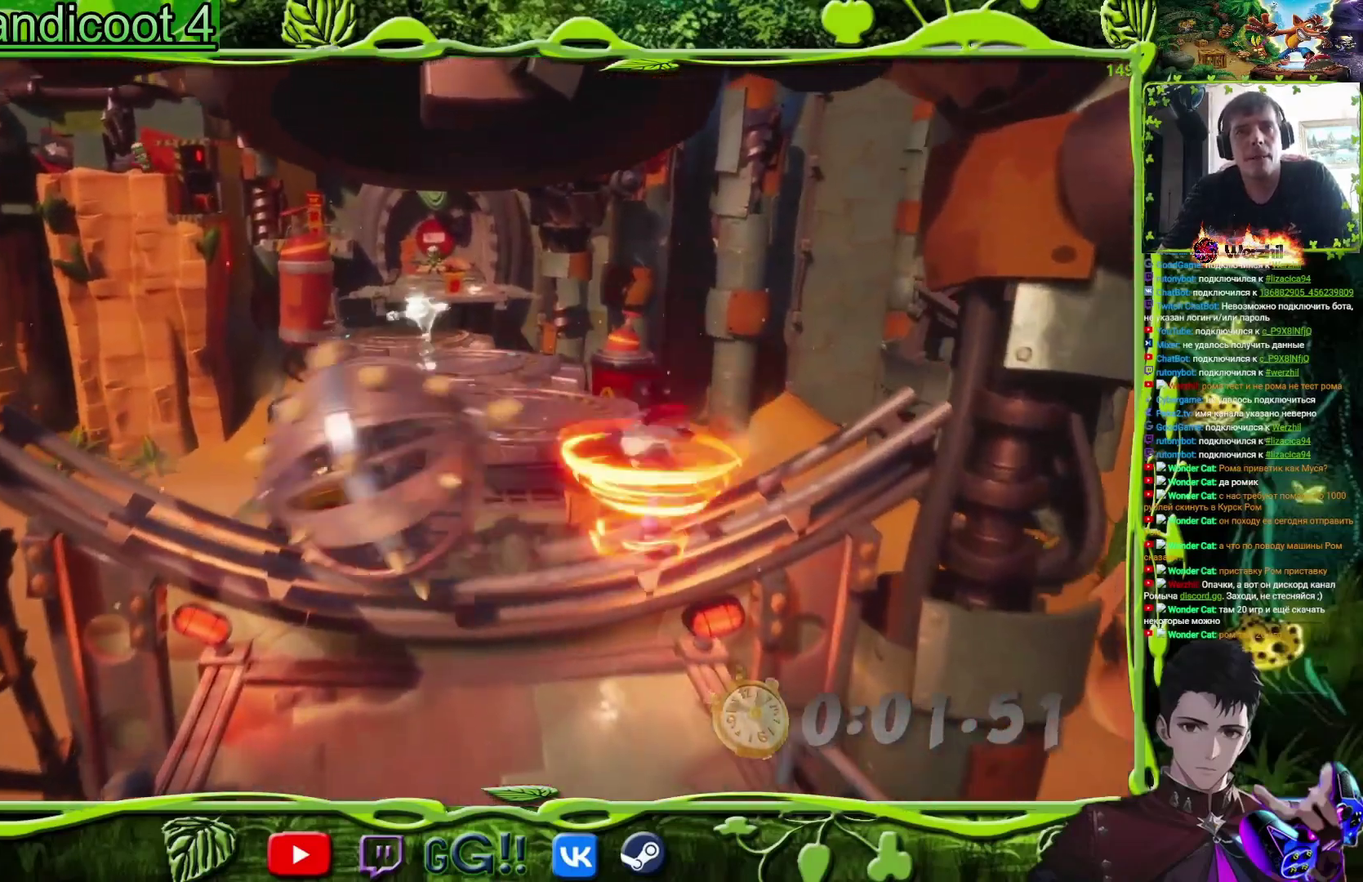
{"buttons": ["DPAD_UP", "DPAD_LEFT"], "events": [[100, "DPAD_UP", "up"], [117, "CROSS", "up"], [150, "SQUARE", "up"], [284, "SQUARE", "down"], [400, "DPAD_UP", "down"], [417, "SQUARE", "up"]]}
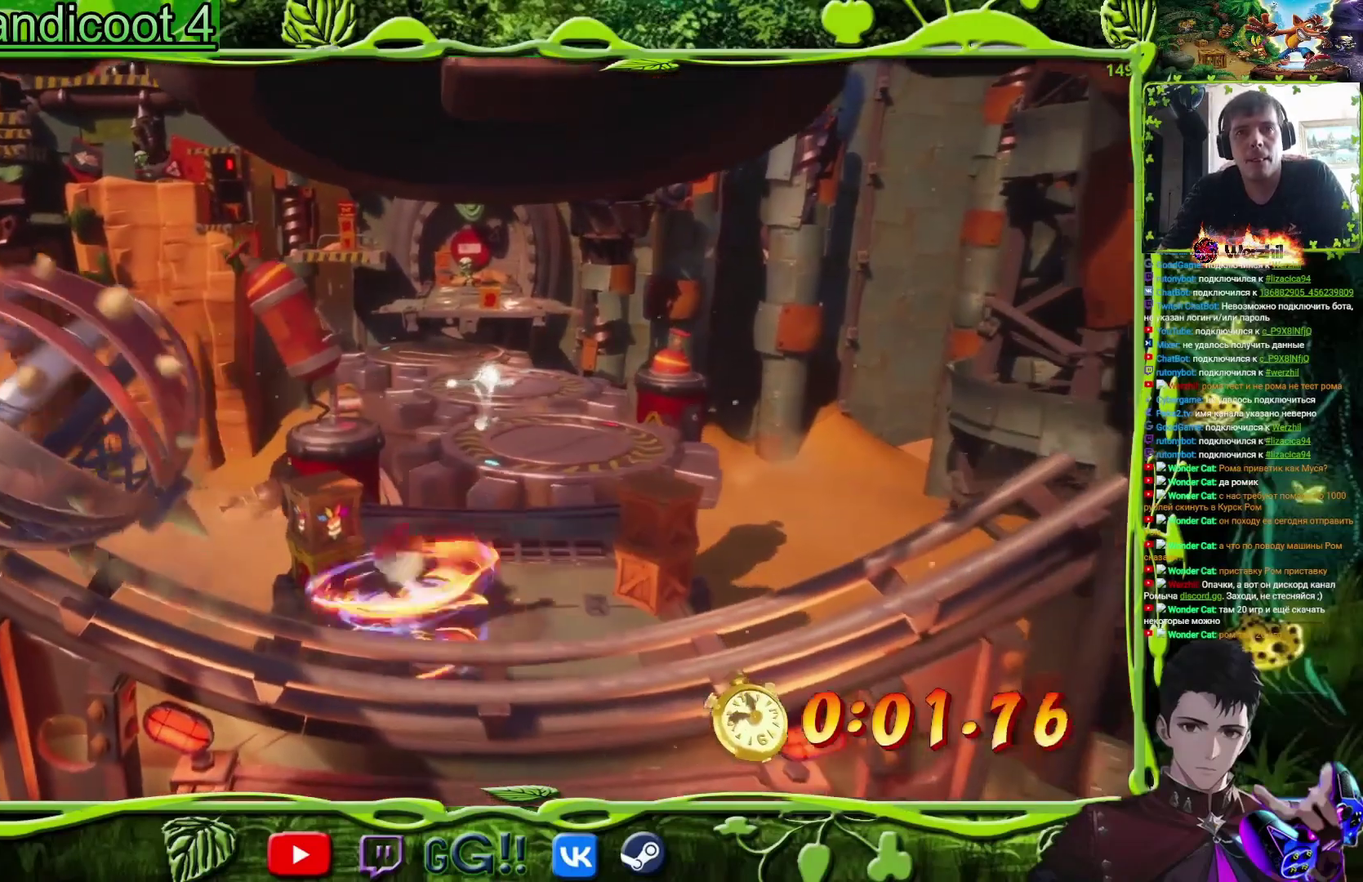
{"buttons": ["DPAD_UP", "DPAD_RIGHT"], "events": [[67, "DPAD_LEFT", "up"], [134, "SQUARE", "down"], [217, "DPAD_RIGHT", "down"], [301, "SQUARE", "up"]]}
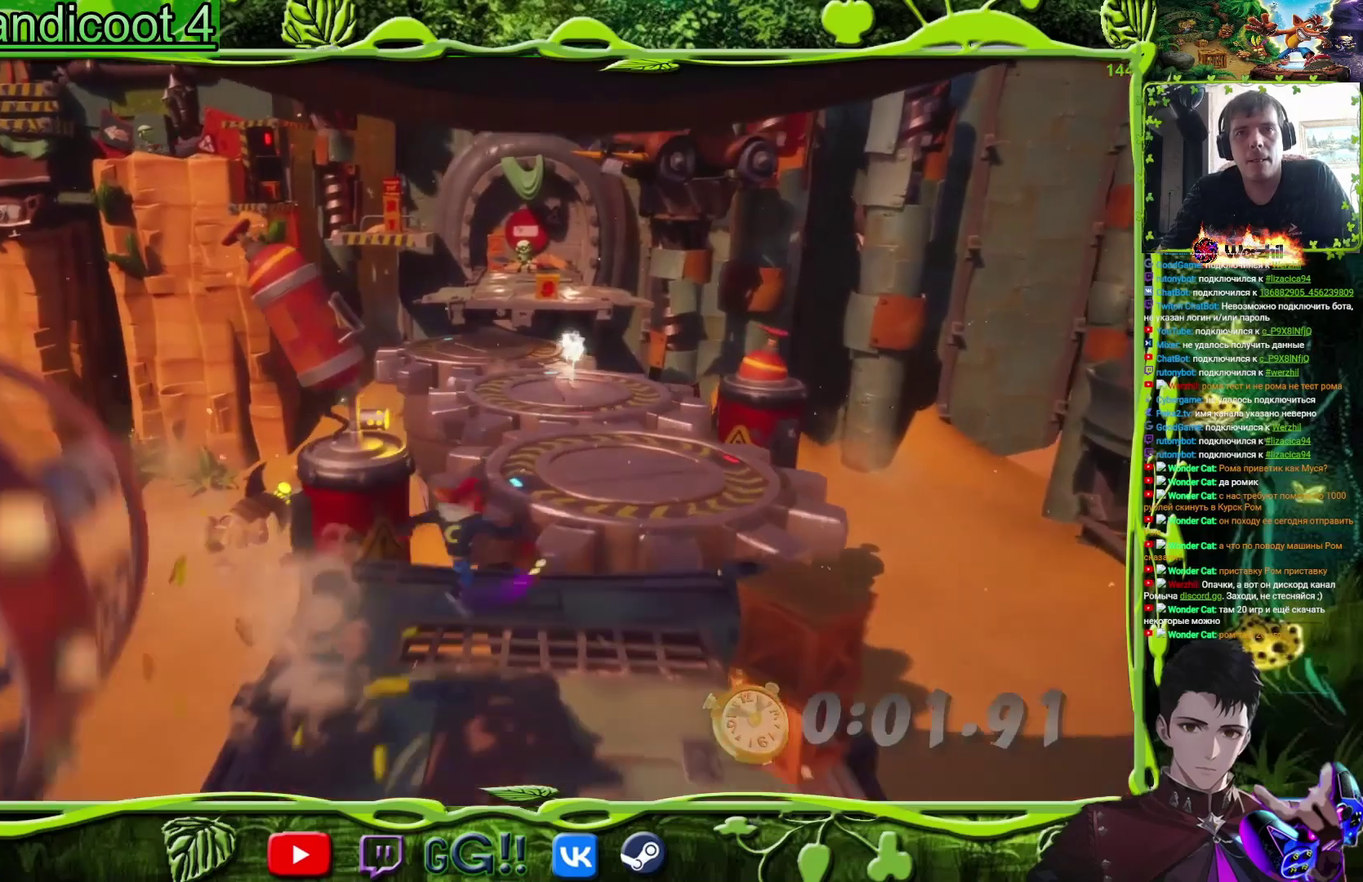
{"buttons": ["DPAD_UP"], "events": [[67, "CROSS", "down"], [234, "DPAD_RIGHT", "up"], [250, "SQUARE", "down"], [434, "SQUARE", "up"], [500, "CROSS", "up"]]}
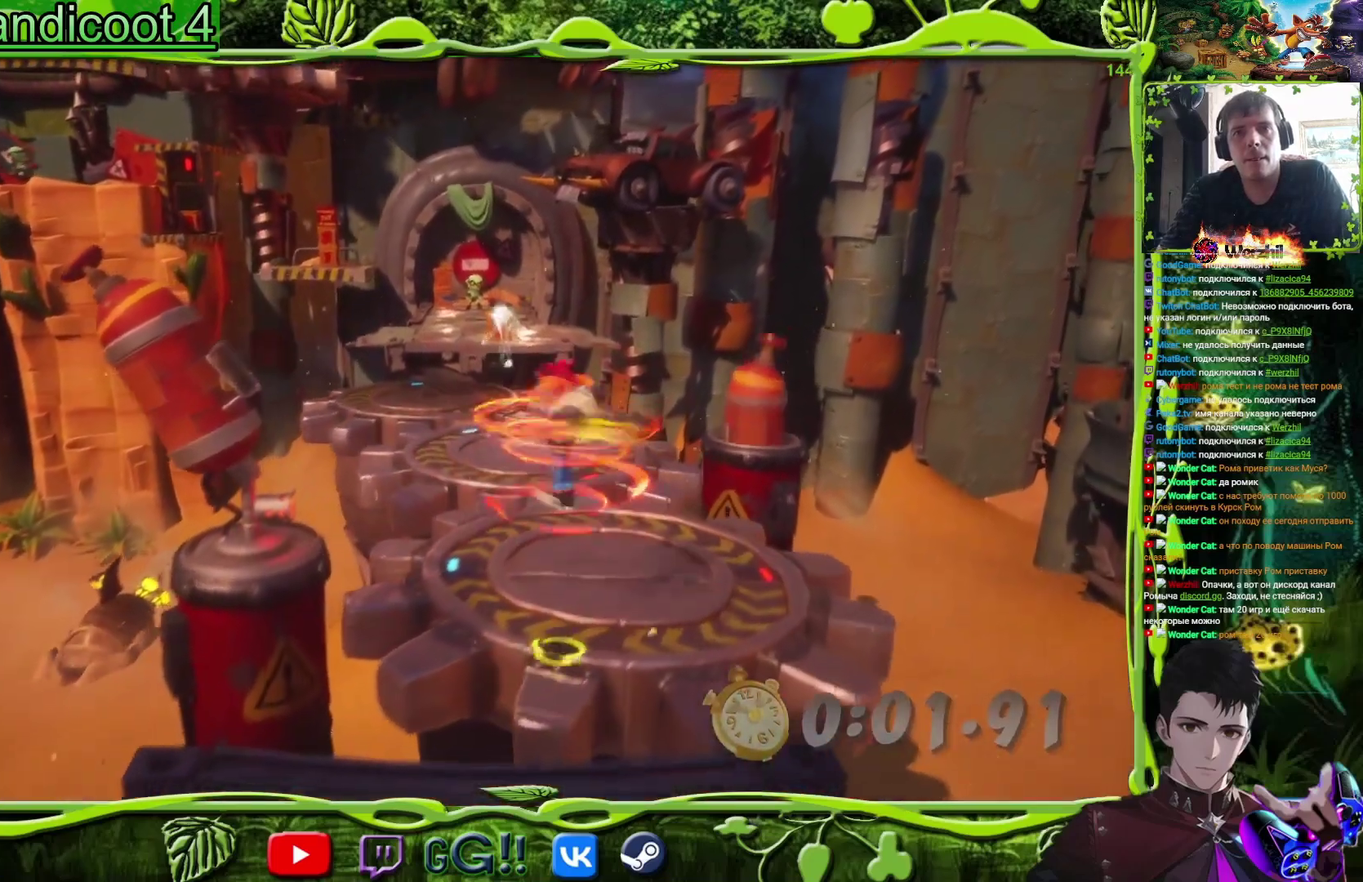
{"buttons": ["SQUARE", "DPAD_UP"], "events": [[34, "DPAD_RIGHT", "down"], [117, "SQUARE", "down"], [151, "DPAD_RIGHT", "up"], [267, "SQUARE", "up"], [451, "SQUARE", "down"]]}
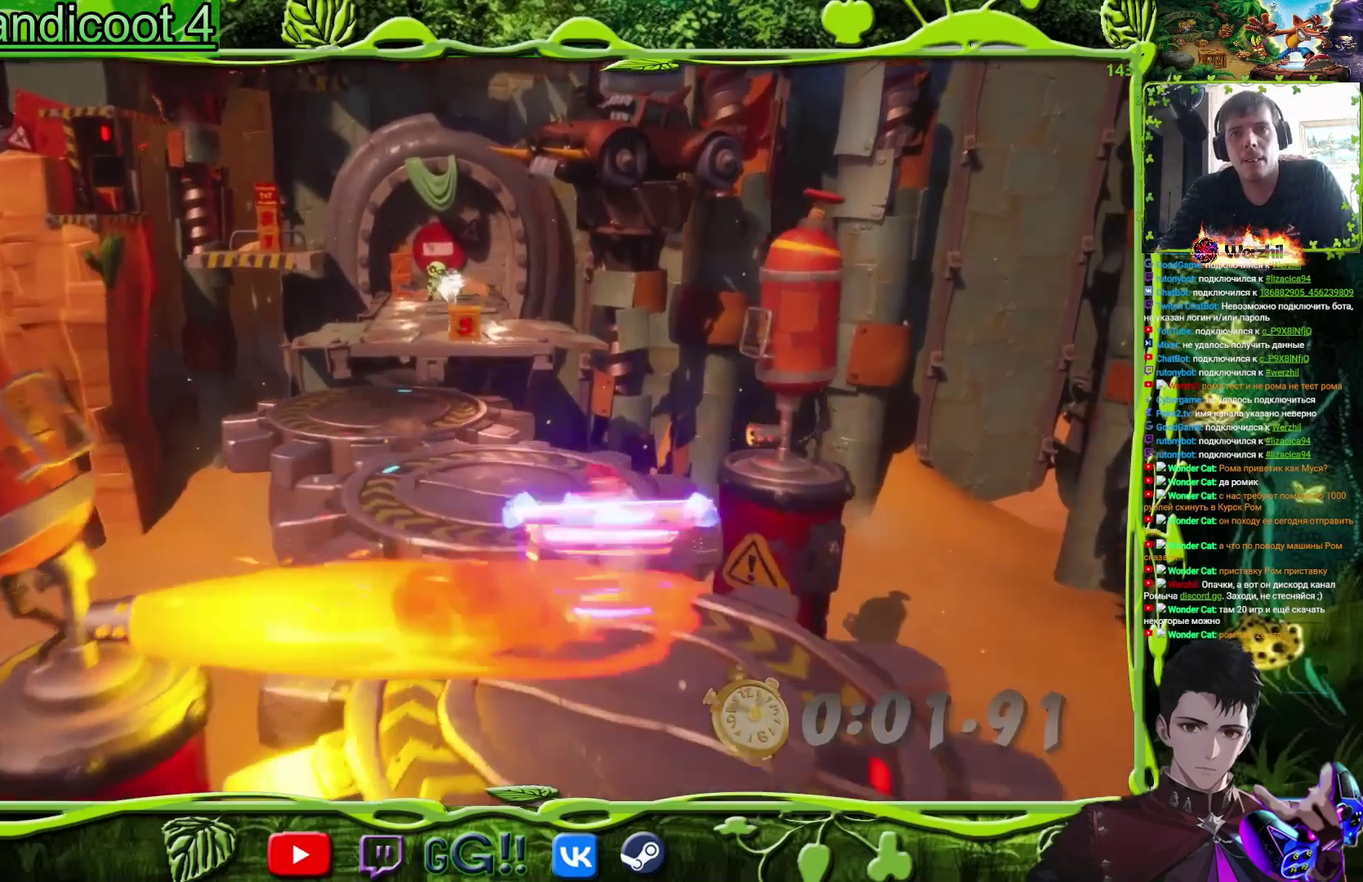
{"buttons": ["DPAD_UP"], "events": [[50, "DPAD_LEFT", "down"], [150, "SQUARE", "up"], [267, "DPAD_LEFT", "up"], [350, "CIRCLE", "down"], [450, "CIRCLE", "up"]]}
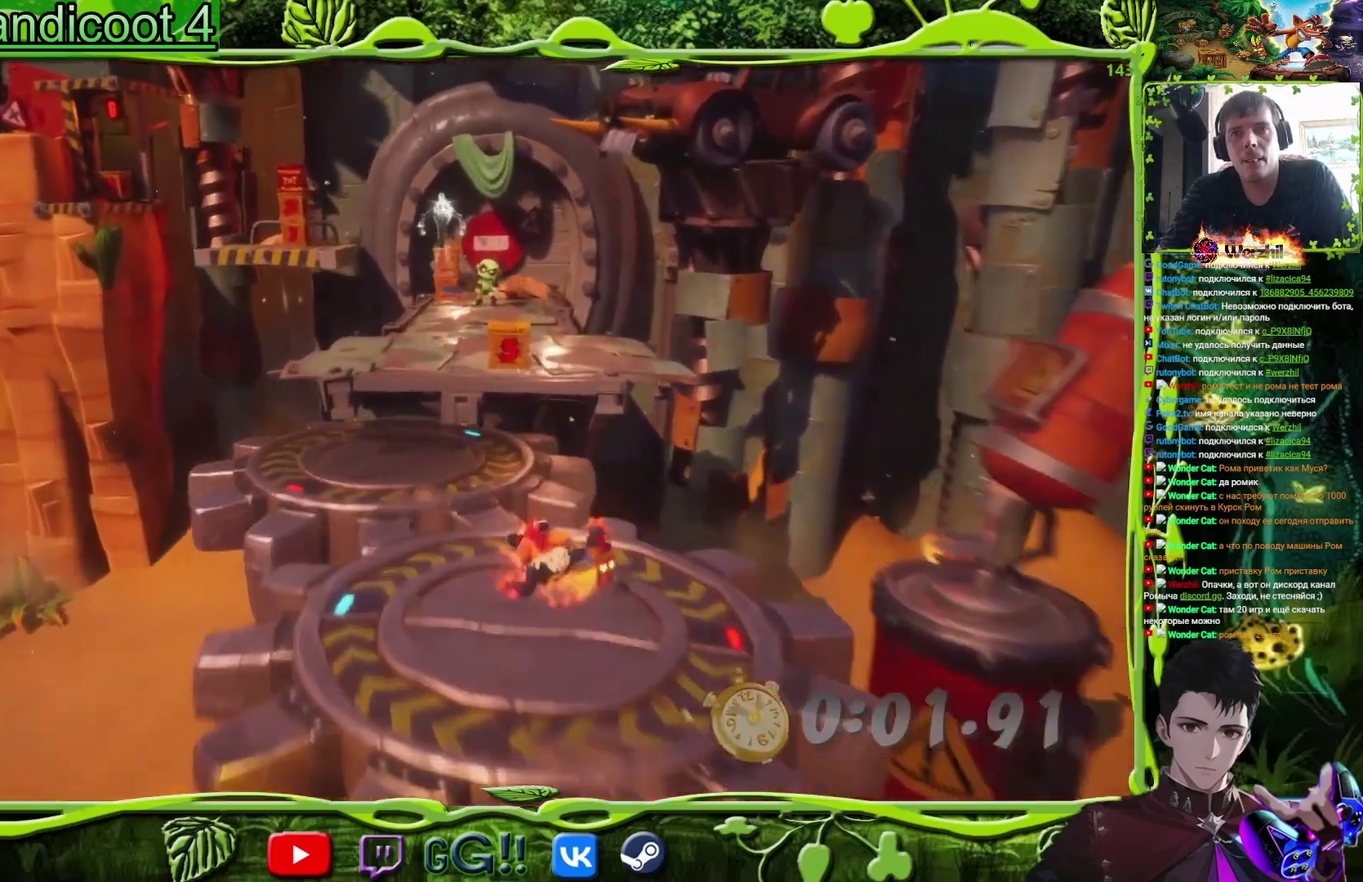
{"buttons": ["CROSS", "DPAD_UP", "DPAD_RIGHT"], "events": [[67, "SQUARE", "down"], [167, "DPAD_LEFT", "down"], [167, "SQUARE", "up"], [251, "CROSS", "down"], [284, "DPAD_LEFT", "up"], [451, "DPAD_RIGHT", "down"]]}
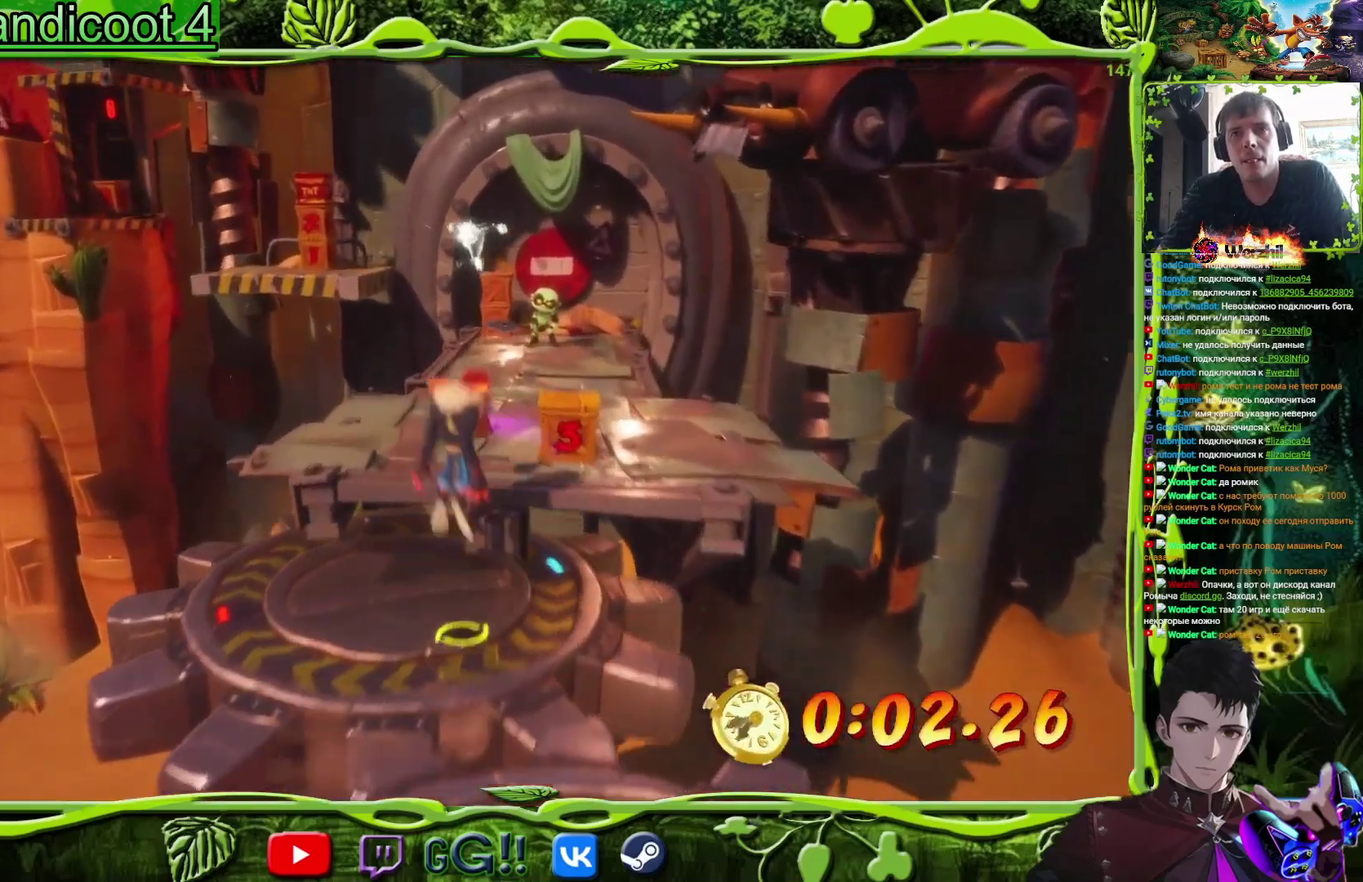
{"buttons": ["DPAD_UP"], "events": [[17, "SQUARE", "down"], [150, "CROSS", "up"], [167, "SQUARE", "up"], [200, "DPAD_RIGHT", "up"], [350, "SQUARE", "down"], [500, "SQUARE", "up"]]}